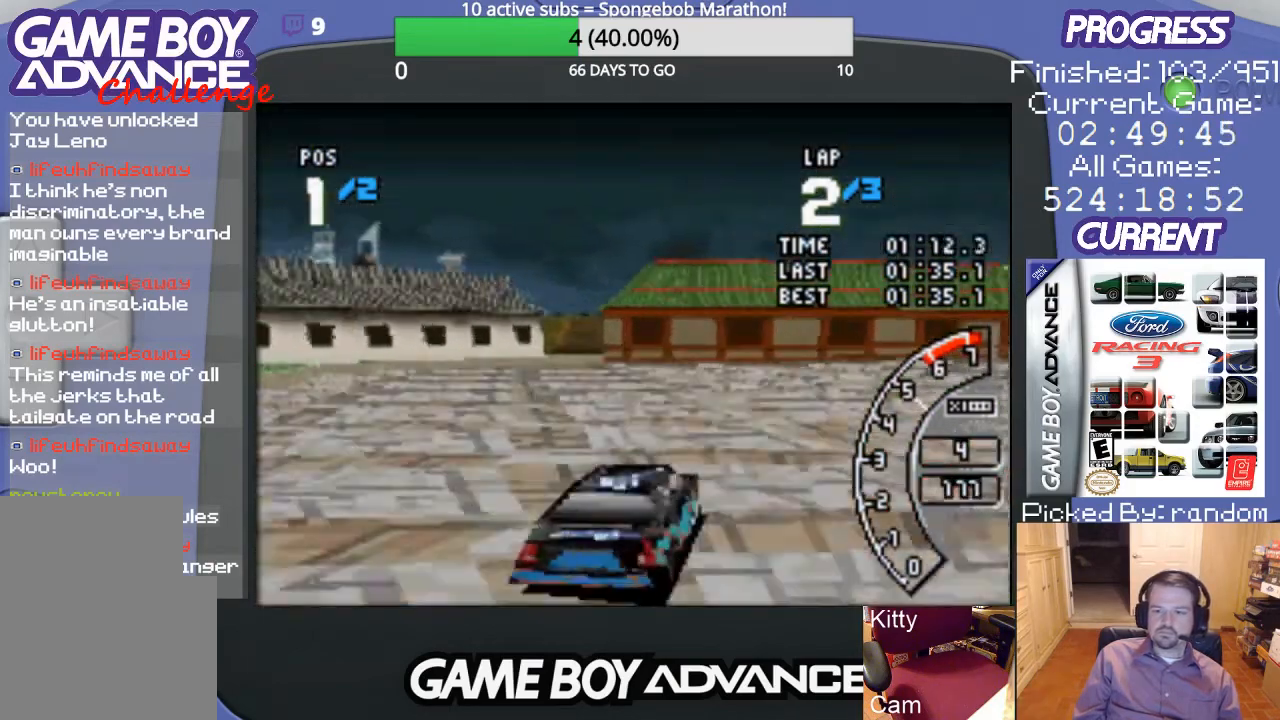
Gameplay with a controller (Nintendo layout); each line is a JSON object with the inputs held at the frame after it. "events" lists button and stick changes between this image and that frame as [ms after this image, input, new state], when the widget could be followed in between. Not read: L3 R3.
{"buttons": ["DPAD_RIGHT"], "events": [[33, "A", "down"], [67, "DPAD_RIGHT", "up"], [167, "A", "up"], [167, "DPAD_RIGHT", "down"], [233, "A", "down"], [333, "A", "up"], [400, "A", "down"], [500, "A", "up"]]}
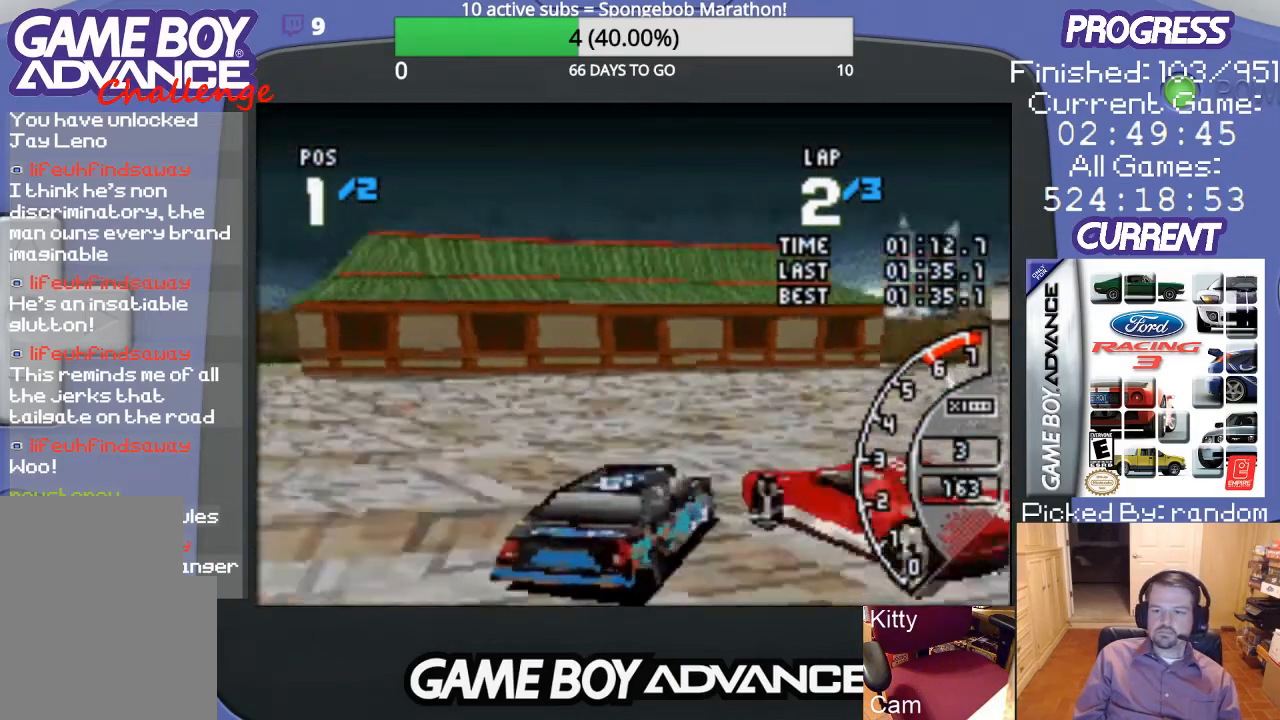
{"buttons": ["A", "DPAD_RIGHT"], "events": [[100, "A", "down"], [167, "A", "up"], [267, "A", "down"], [333, "A", "up"], [400, "A", "down"]]}
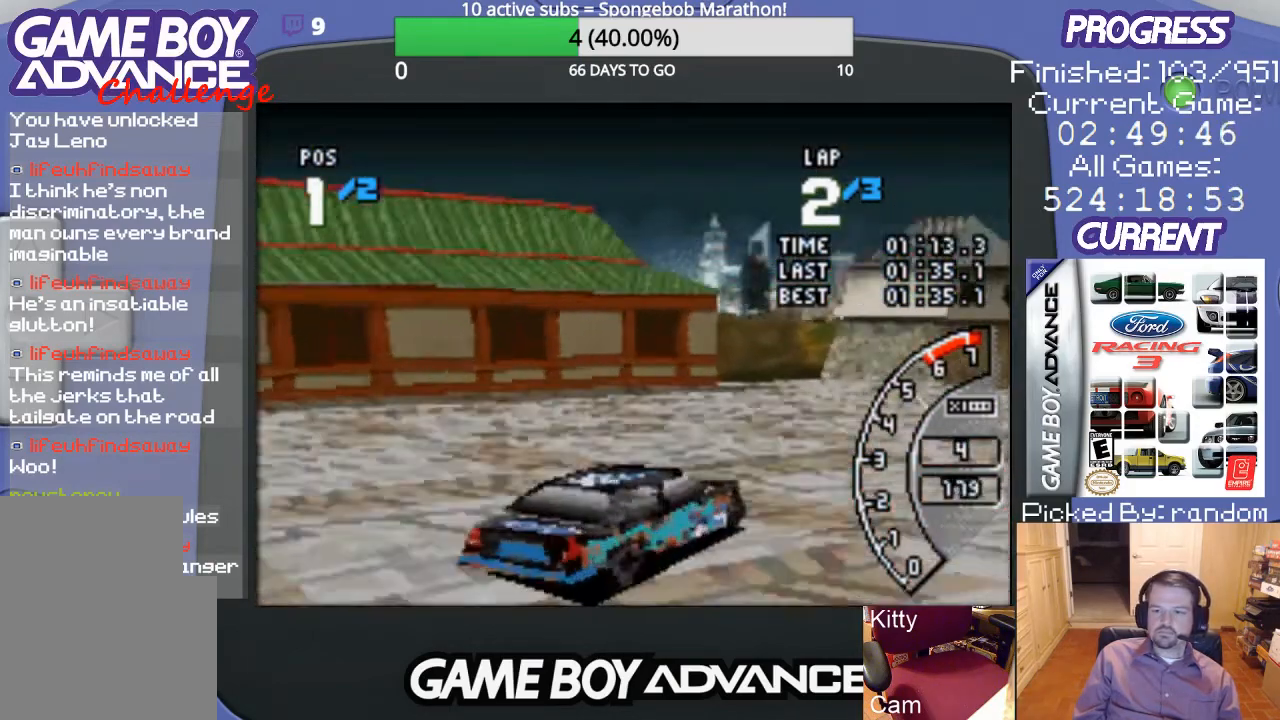
{"buttons": ["DPAD_RIGHT"], "events": [[33, "A", "up"], [133, "A", "down"], [167, "A", "up"], [267, "A", "down"], [300, "A", "up"], [433, "A", "down"], [500, "A", "up"]]}
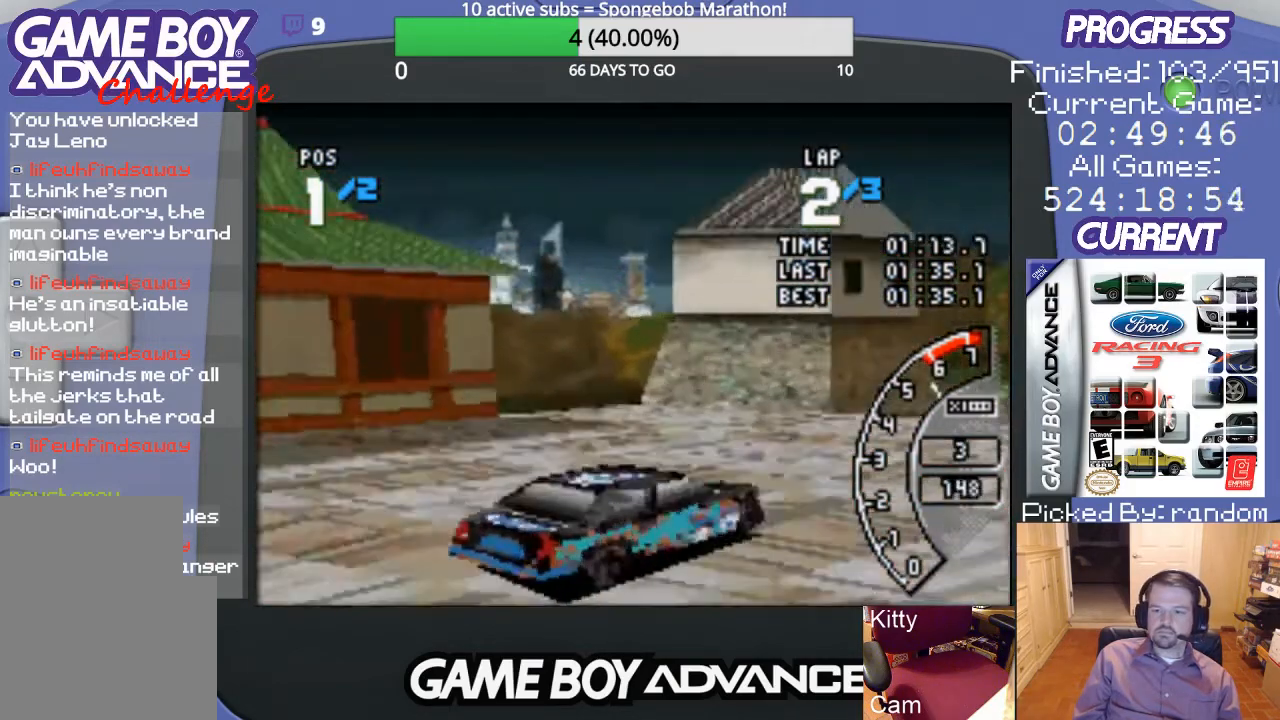
{"buttons": ["A", "DPAD_RIGHT"], "events": [[100, "A", "down"], [167, "A", "up"], [233, "A", "down"], [367, "A", "up"], [433, "A", "down"]]}
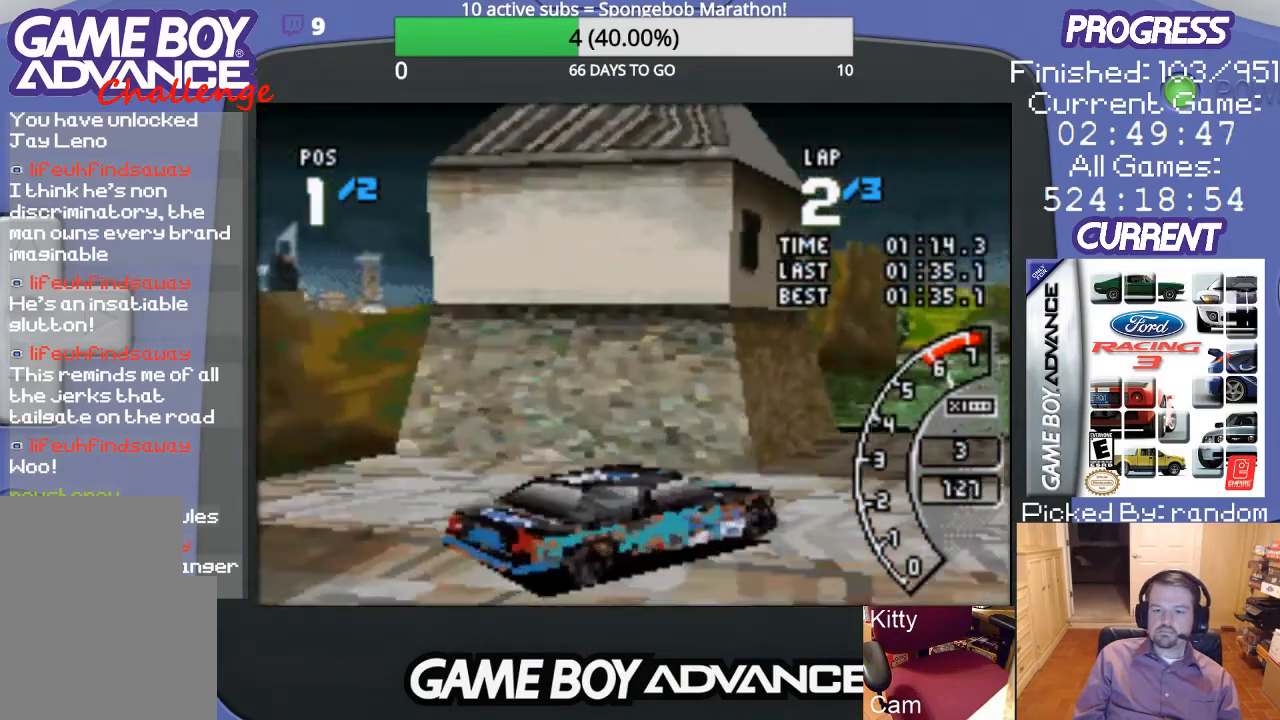
{"buttons": ["A", "DPAD_LEFT"], "events": [[267, "DPAD_RIGHT", "up"], [500, "DPAD_LEFT", "down"]]}
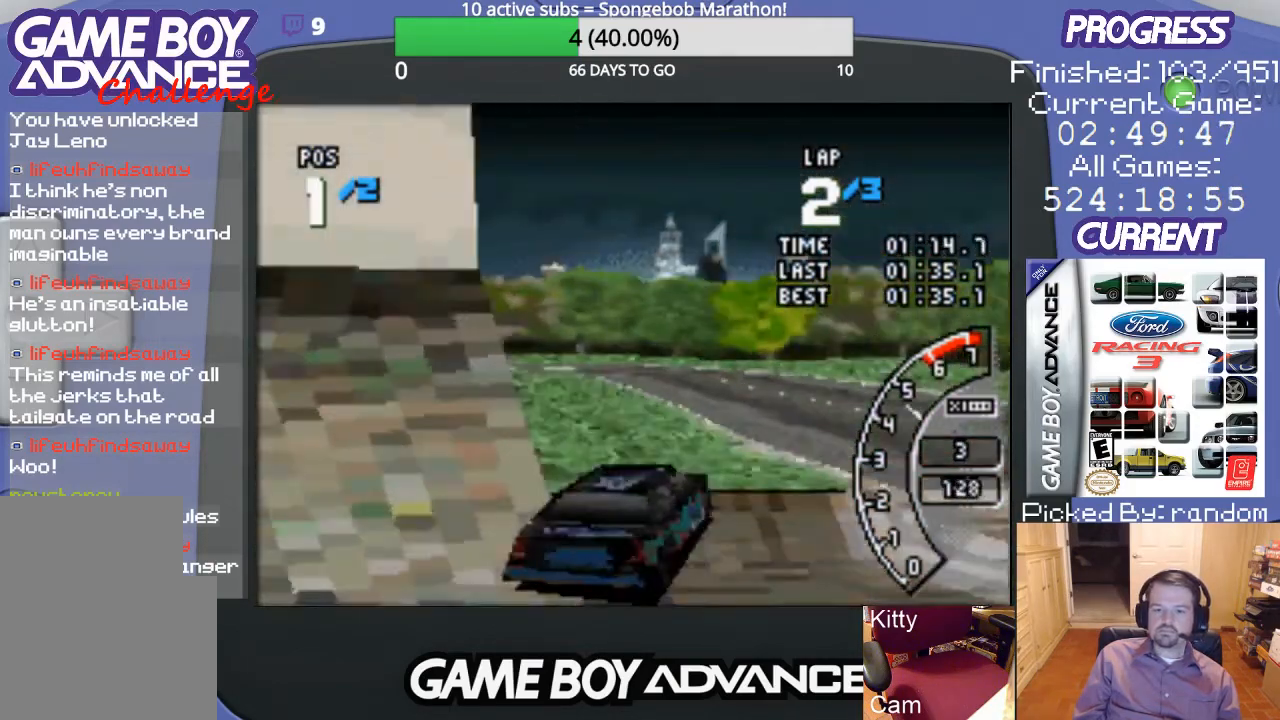
{"buttons": ["A", "DPAD_LEFT"], "events": [[100, "DPAD_LEFT", "up"], [333, "DPAD_LEFT", "down"]]}
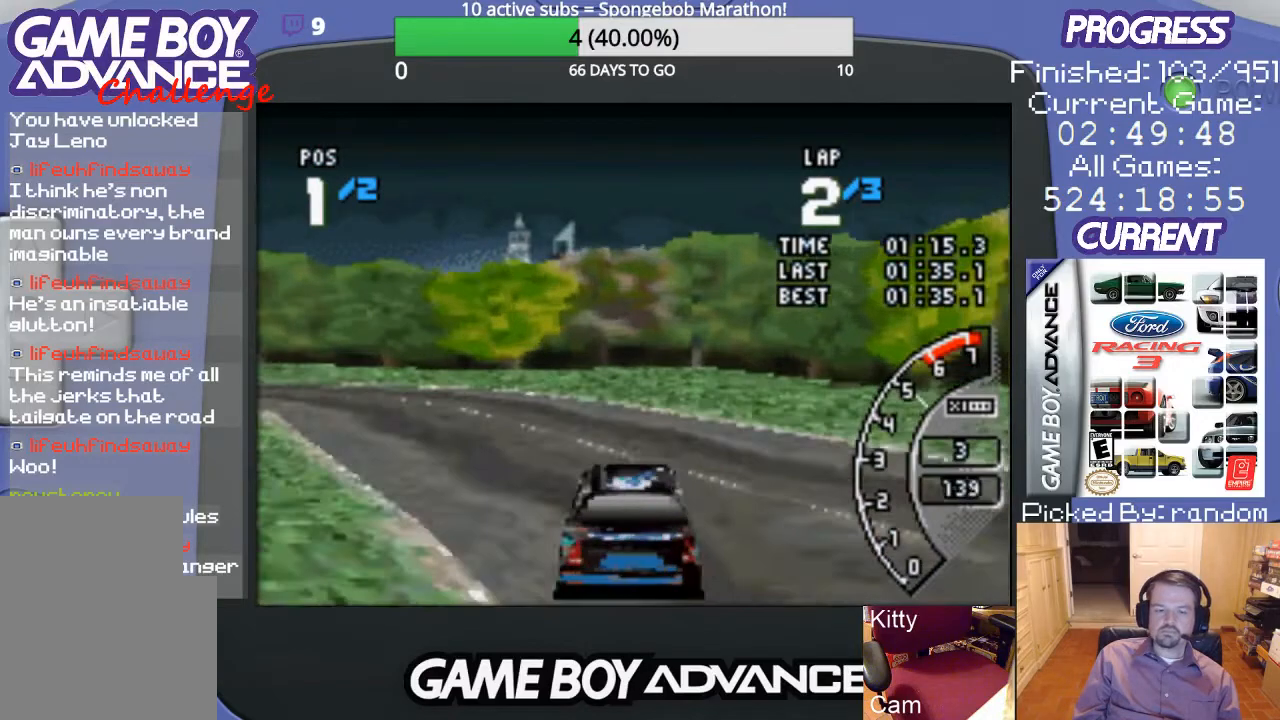
{"buttons": ["DPAD_LEFT"], "events": [[33, "A", "up"]]}
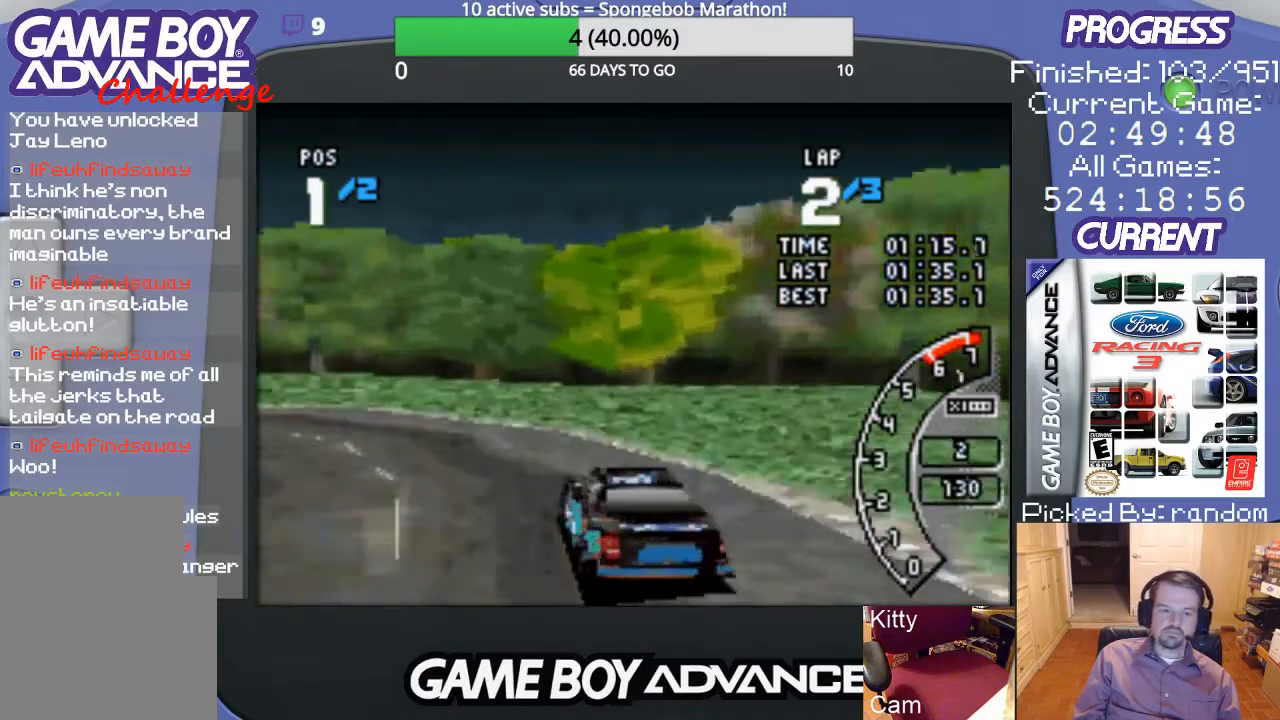
{"buttons": ["DPAD_LEFT"], "events": []}
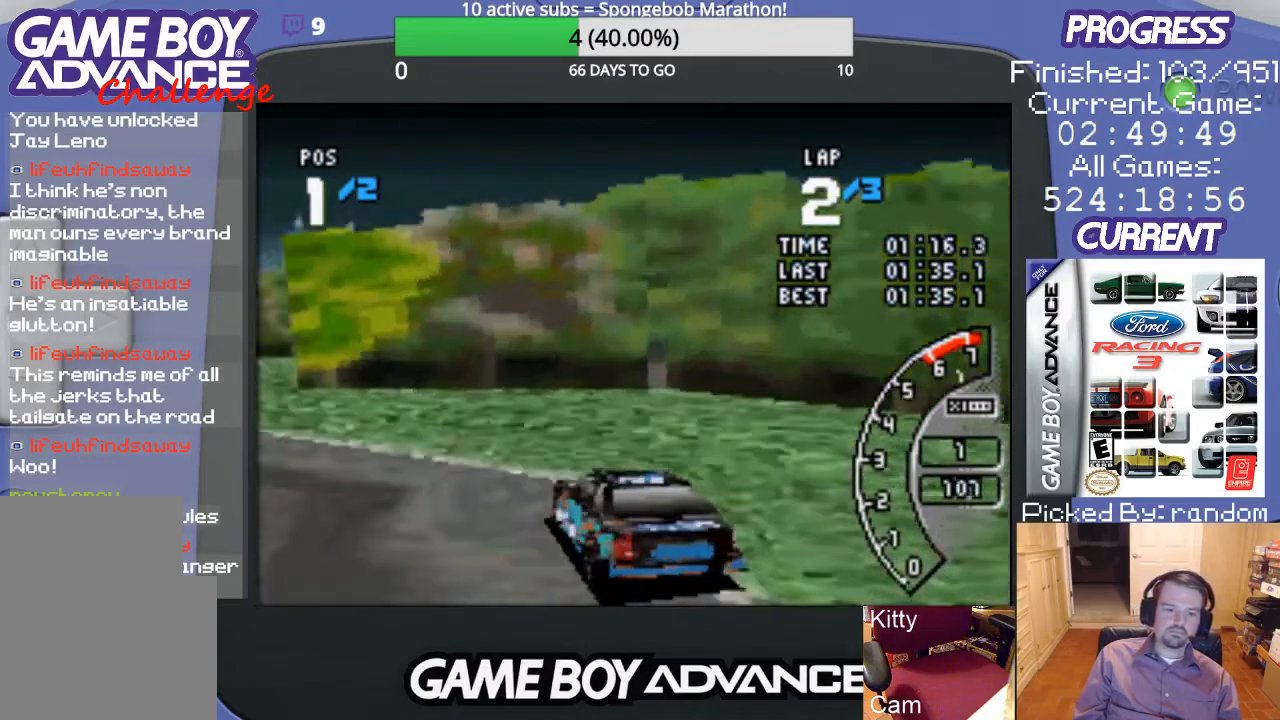
{"buttons": ["A", "DPAD_LEFT"], "events": [[433, "A", "down"]]}
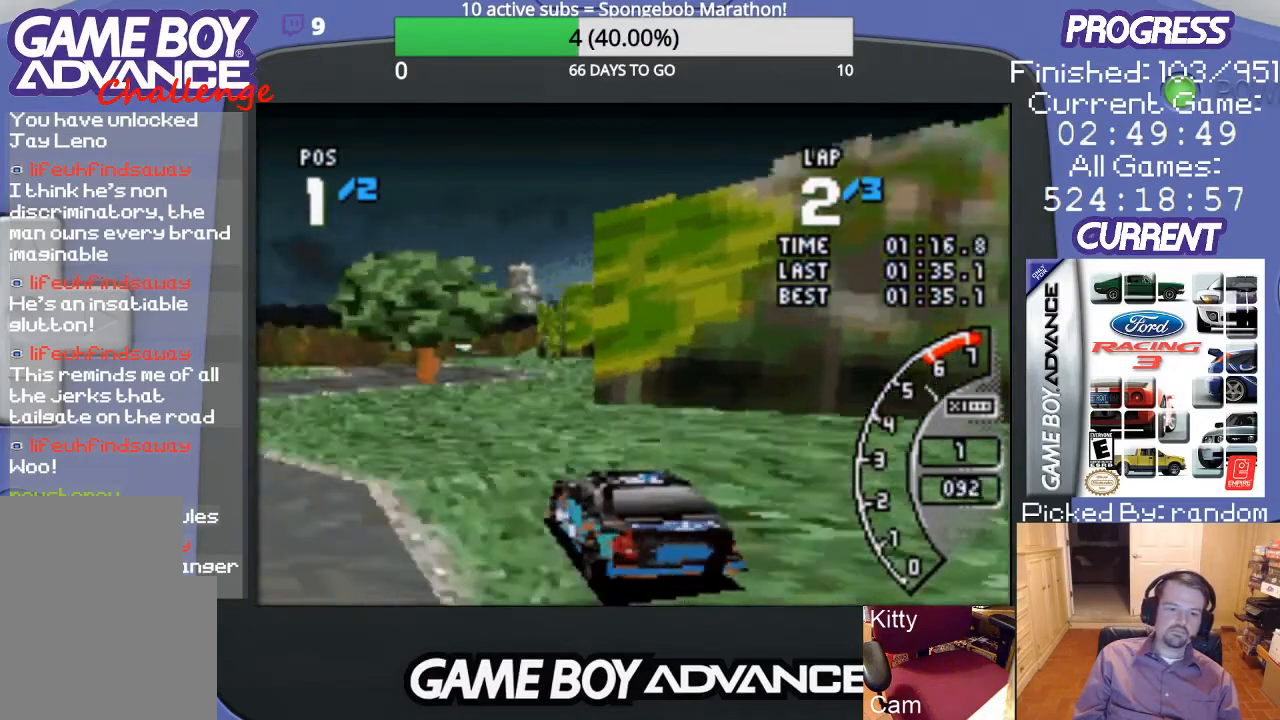
{"buttons": ["A", "DPAD_RIGHT"], "events": [[100, "DPAD_LEFT", "up"], [433, "DPAD_RIGHT", "down"]]}
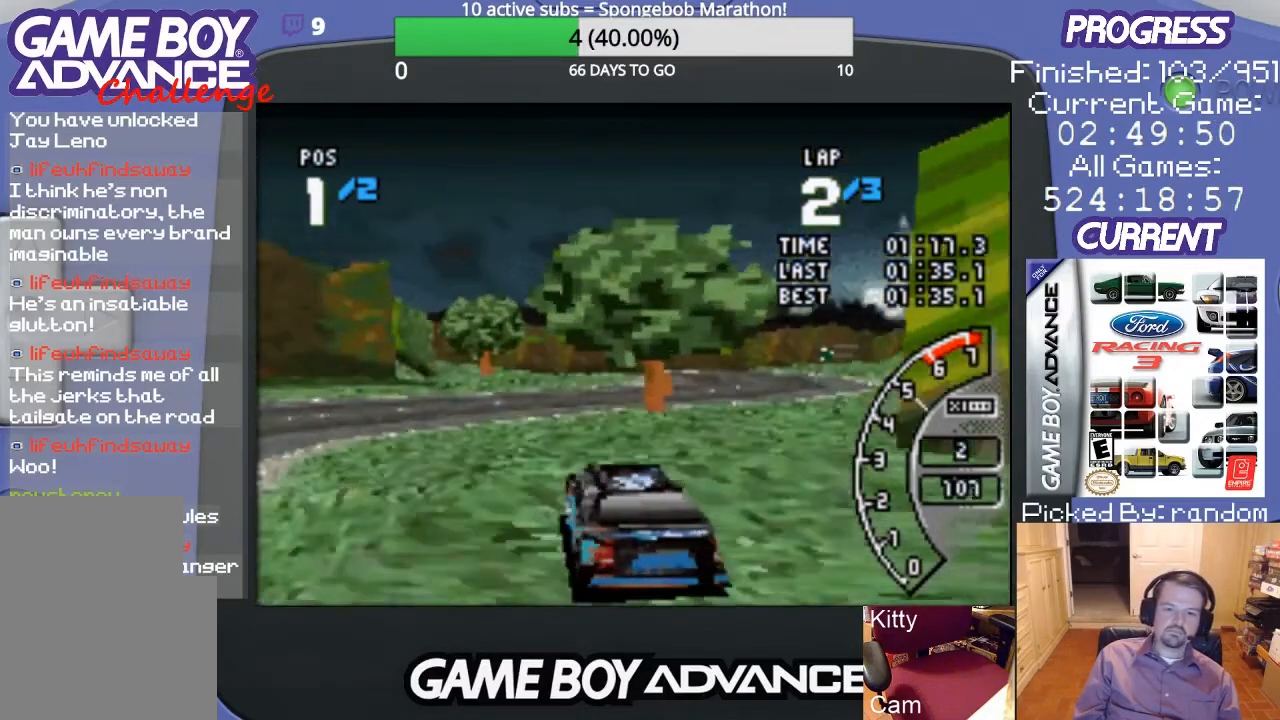
{"buttons": ["A", "DPAD_RIGHT"], "events": [[167, "A", "up"], [267, "A", "down"]]}
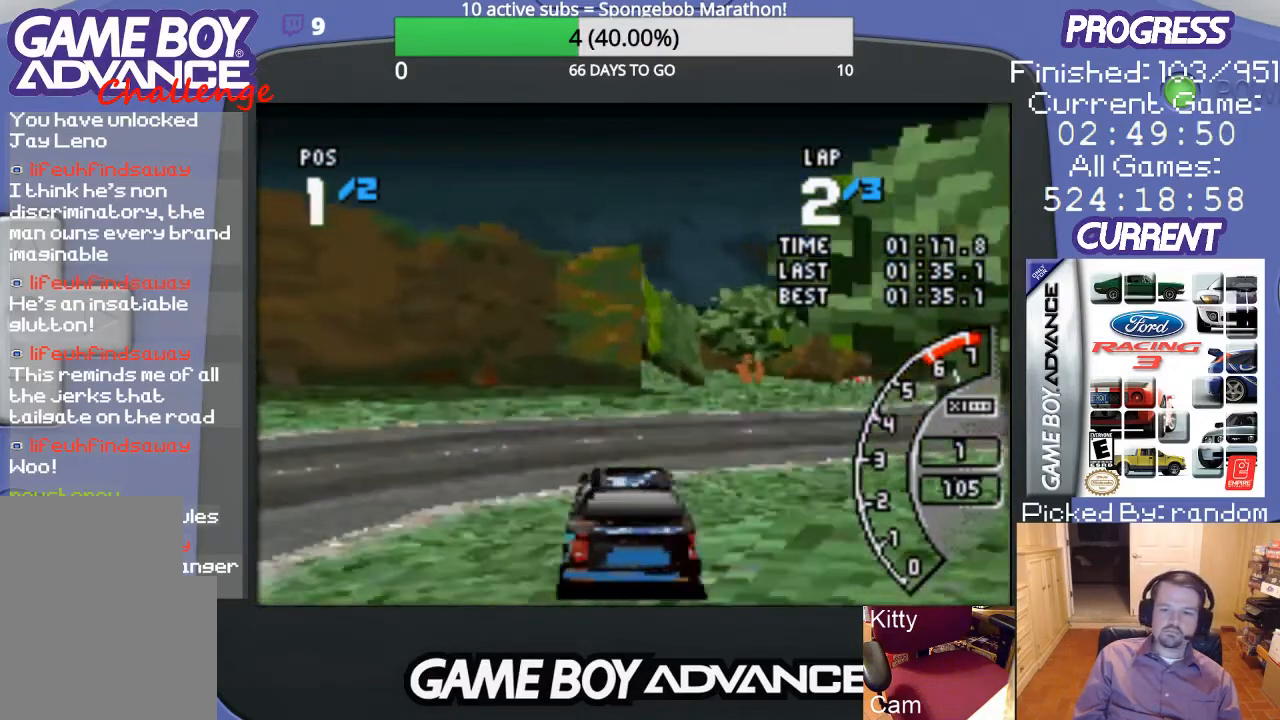
{"buttons": ["DPAD_RIGHT"], "events": [[200, "A", "up"]]}
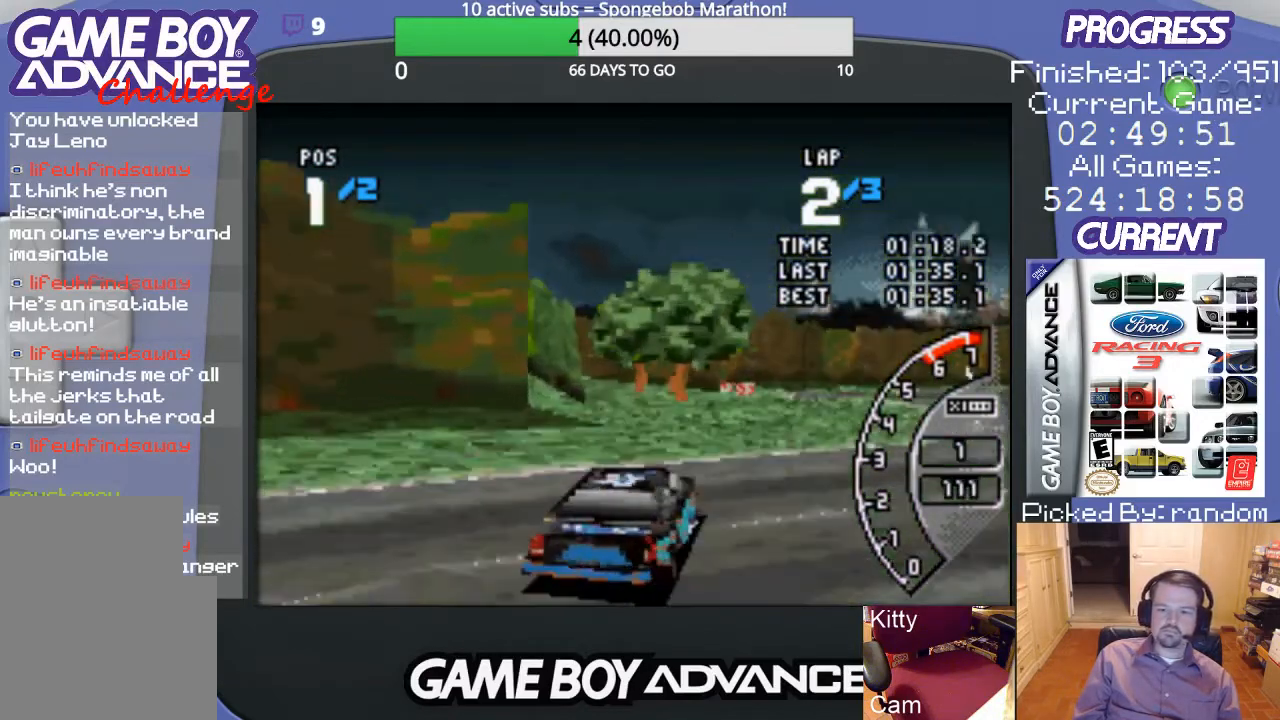
{"buttons": ["A", "DPAD_LEFT"], "events": [[133, "A", "down"], [267, "DPAD_RIGHT", "up"], [433, "DPAD_LEFT", "down"]]}
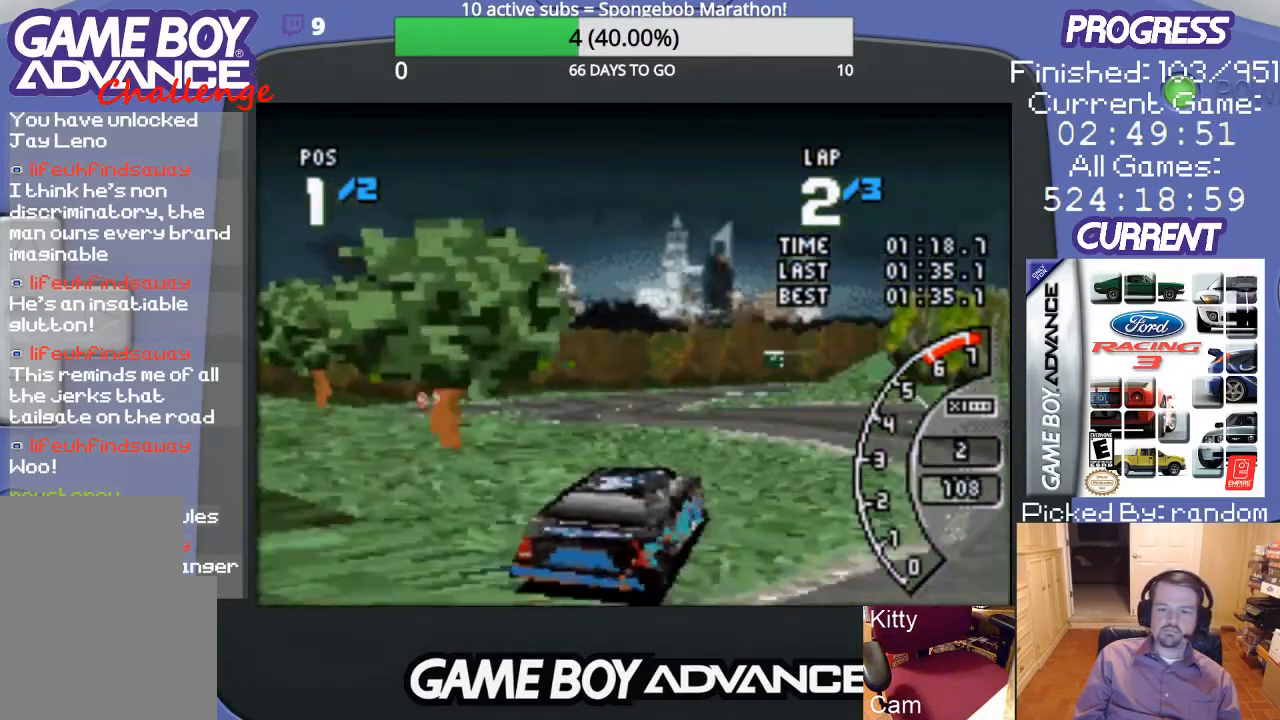
{"buttons": ["DPAD_LEFT"], "events": [[33, "A", "up"]]}
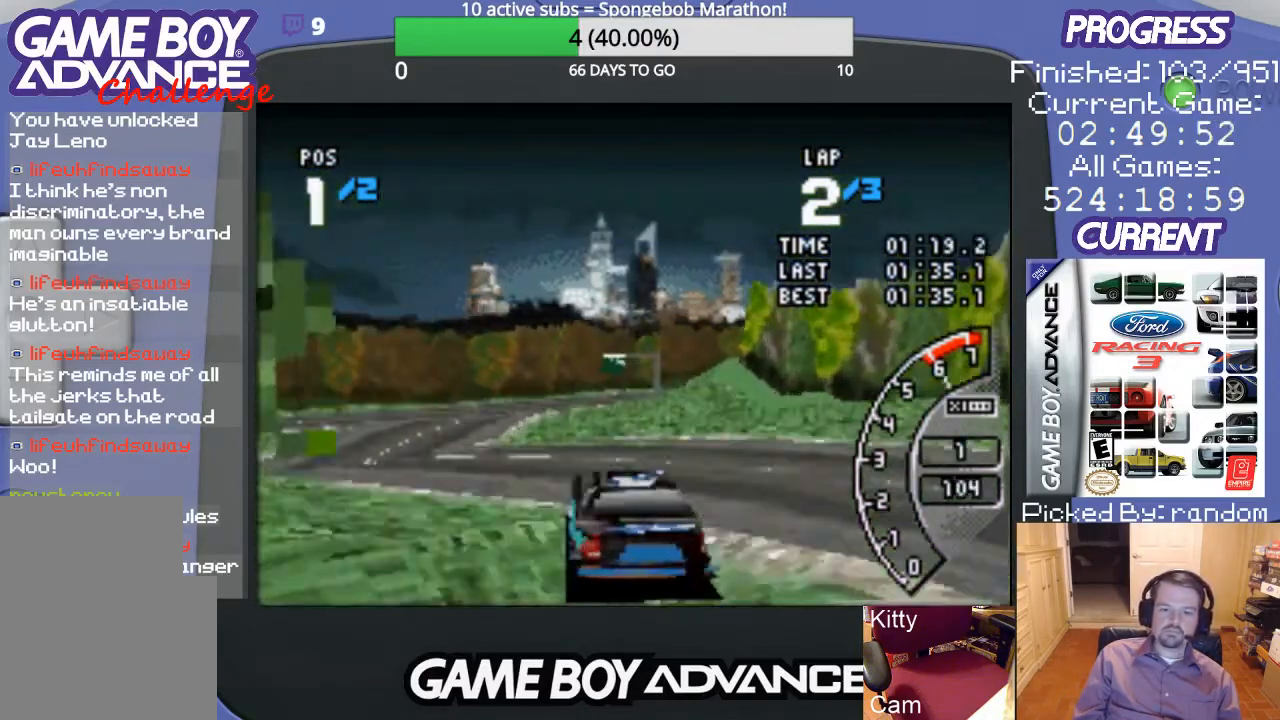
{"buttons": ["A", "DPAD_RIGHT"], "events": [[33, "A", "down"], [167, "DPAD_LEFT", "up"], [500, "DPAD_RIGHT", "down"]]}
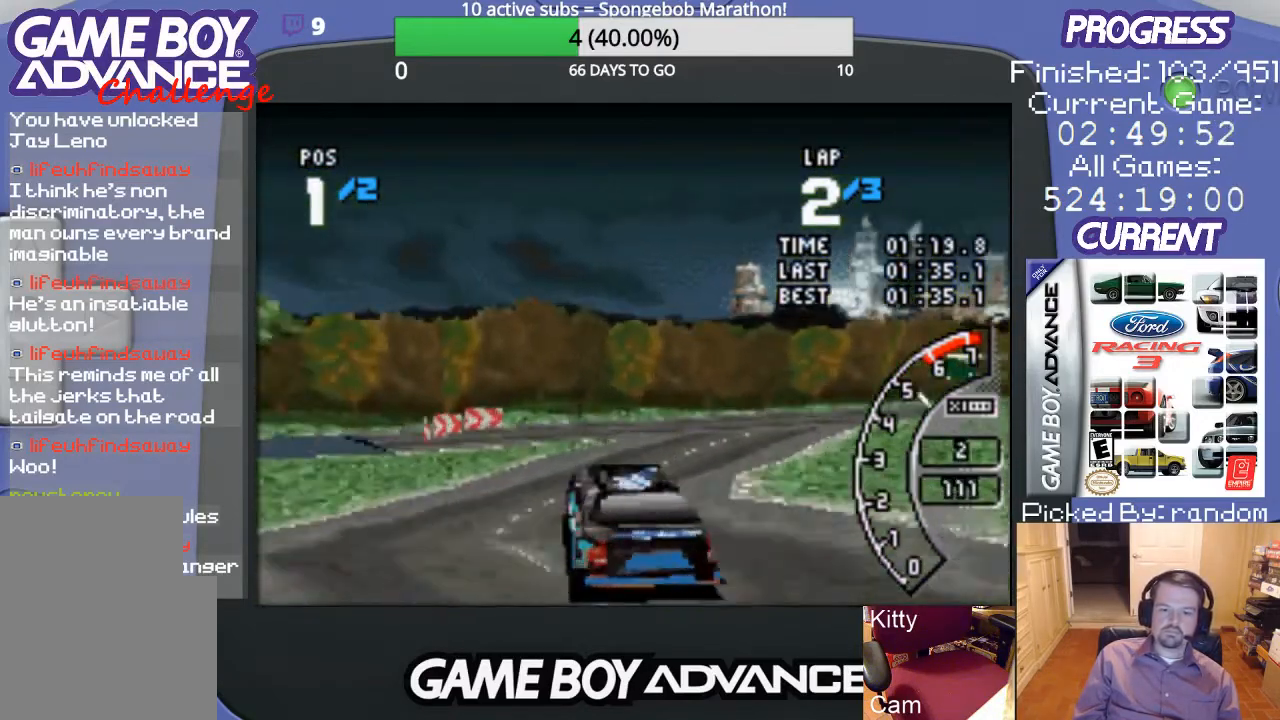
{"buttons": ["A", "DPAD_RIGHT"], "events": [[67, "A", "up"], [433, "A", "down"]]}
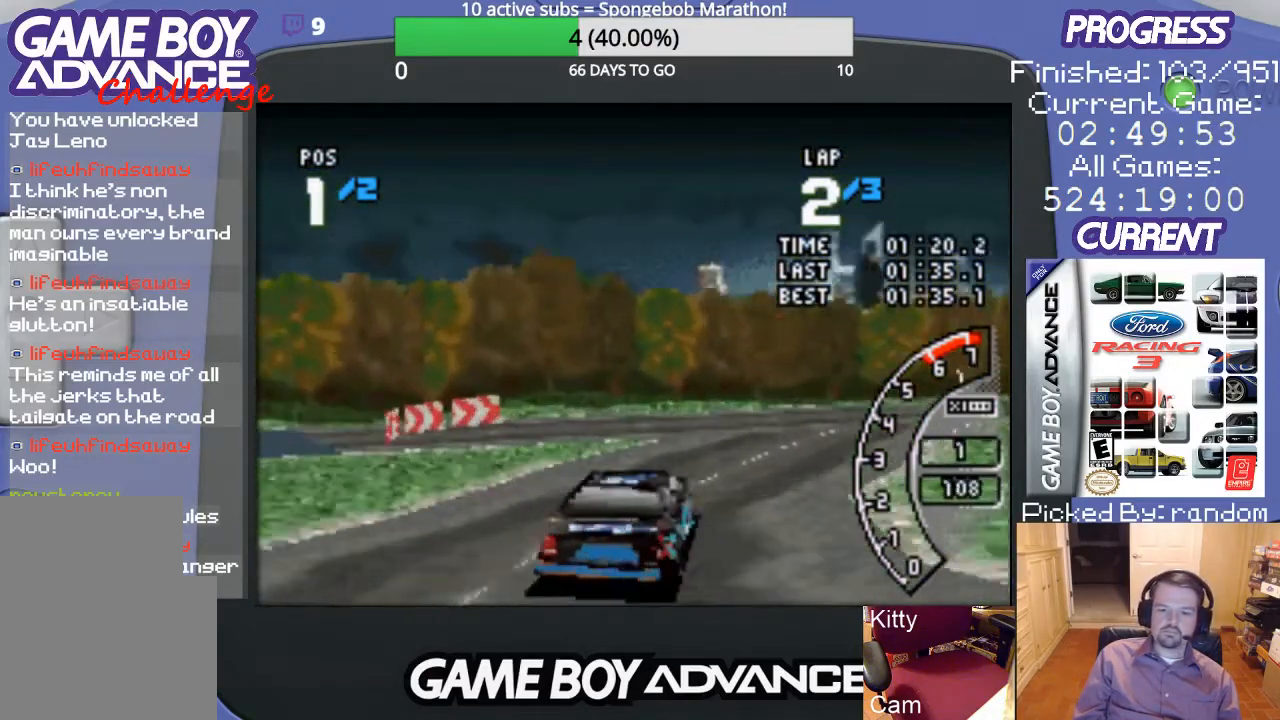
{"buttons": ["A"], "events": [[133, "DPAD_RIGHT", "up"]]}
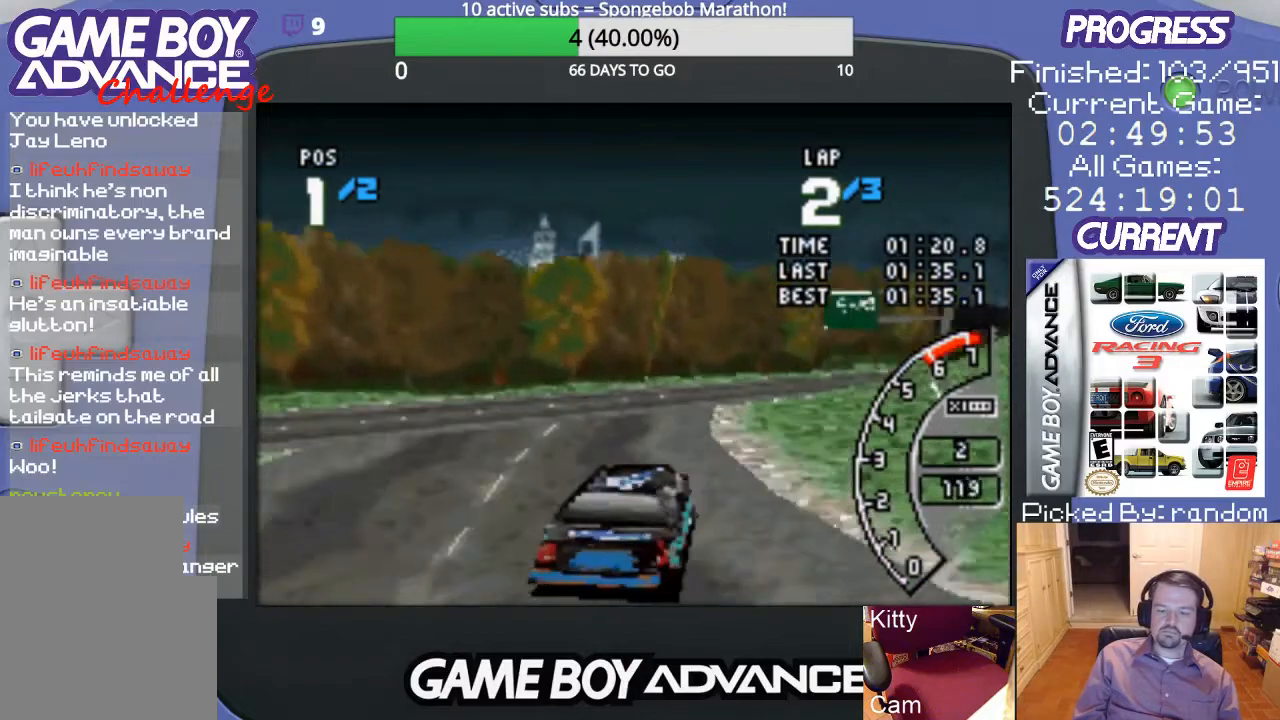
{"buttons": ["DPAD_RIGHT"], "events": [[300, "DPAD_RIGHT", "down"], [500, "A", "up"]]}
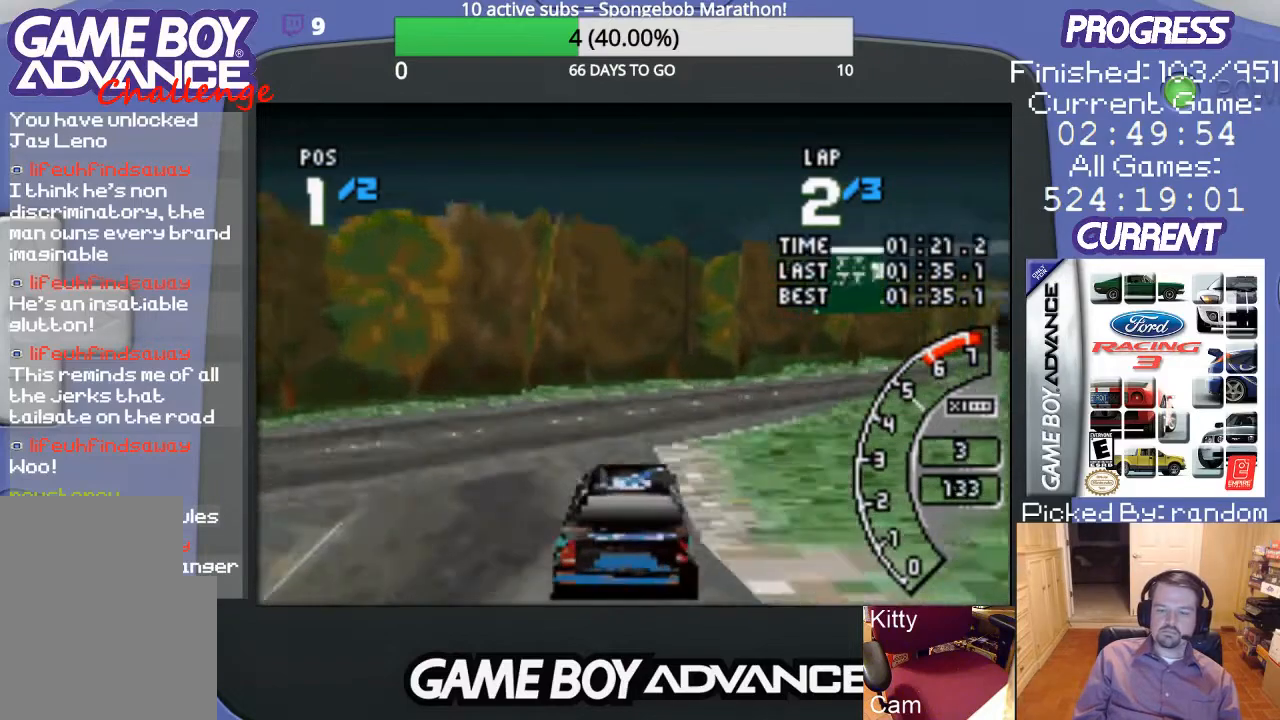
{"buttons": ["A"], "events": [[100, "A", "down"], [200, "A", "up"], [300, "A", "down"], [367, "A", "up"], [467, "A", "down"], [500, "DPAD_RIGHT", "up"]]}
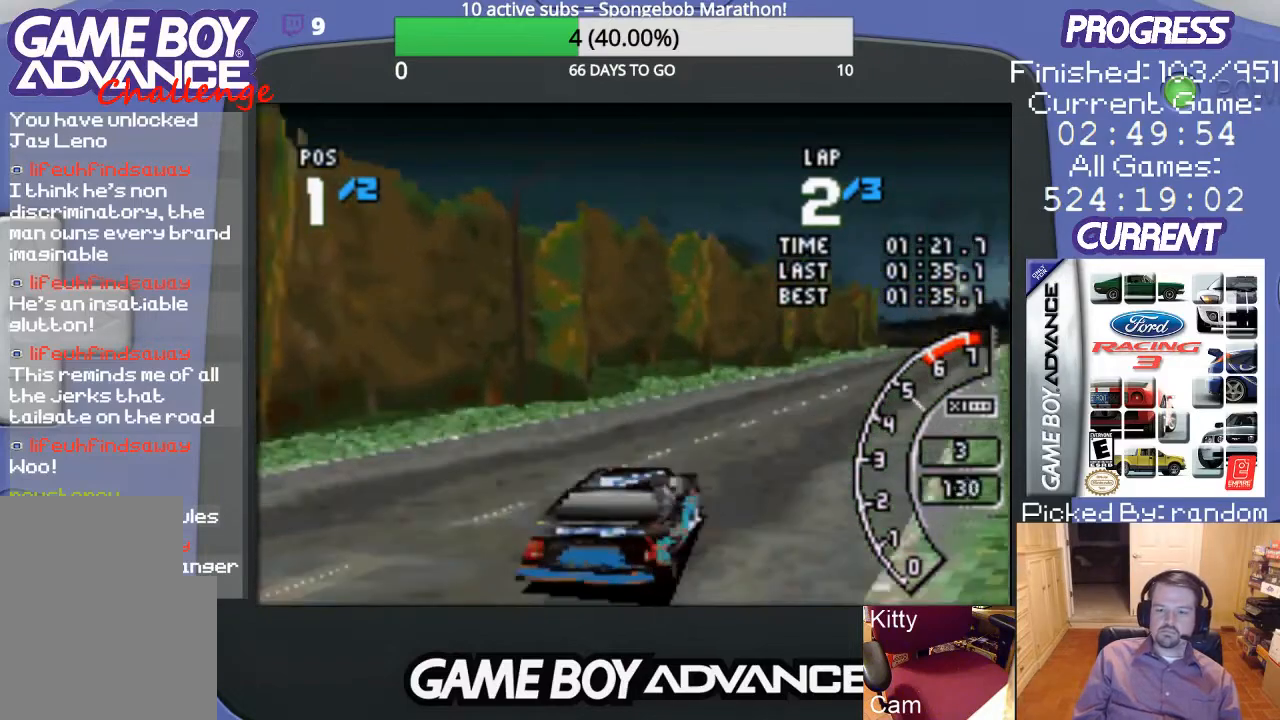
{"buttons": ["A"], "events": [[333, "DPAD_LEFT", "down"], [400, "DPAD_LEFT", "up"]]}
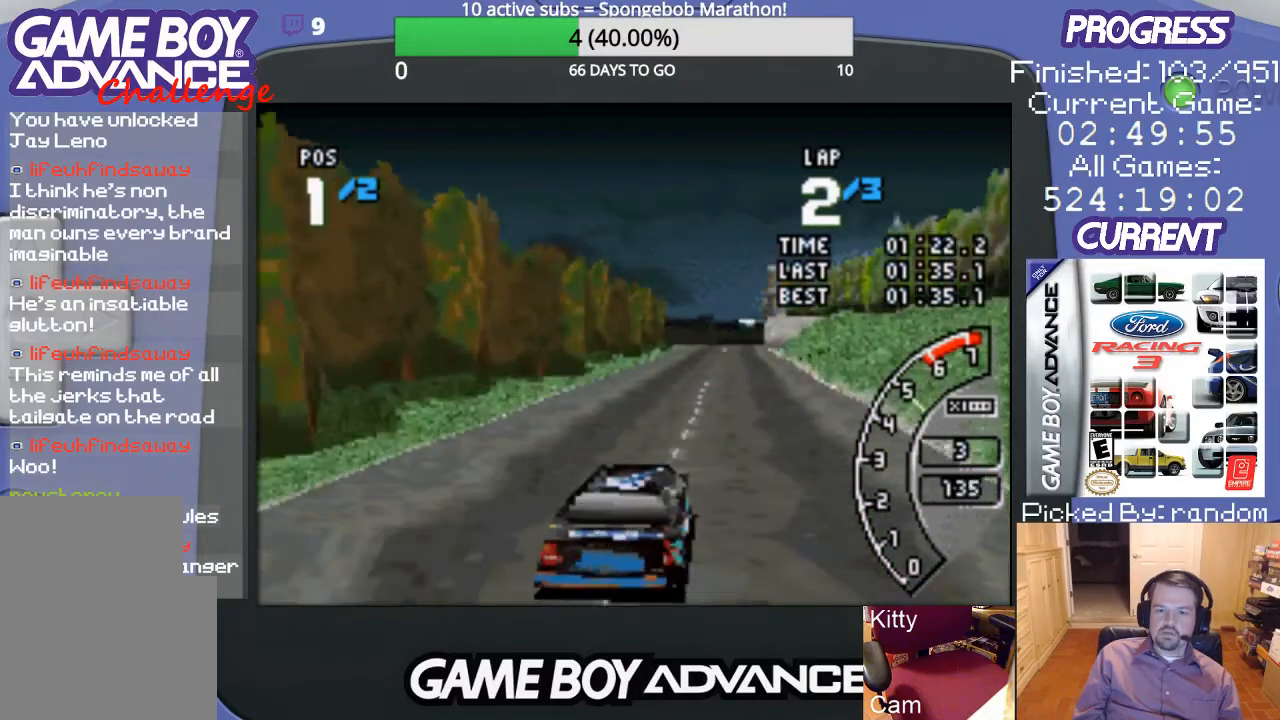
{"buttons": ["A"], "events": [[267, "DPAD_RIGHT", "down"], [400, "DPAD_RIGHT", "up"]]}
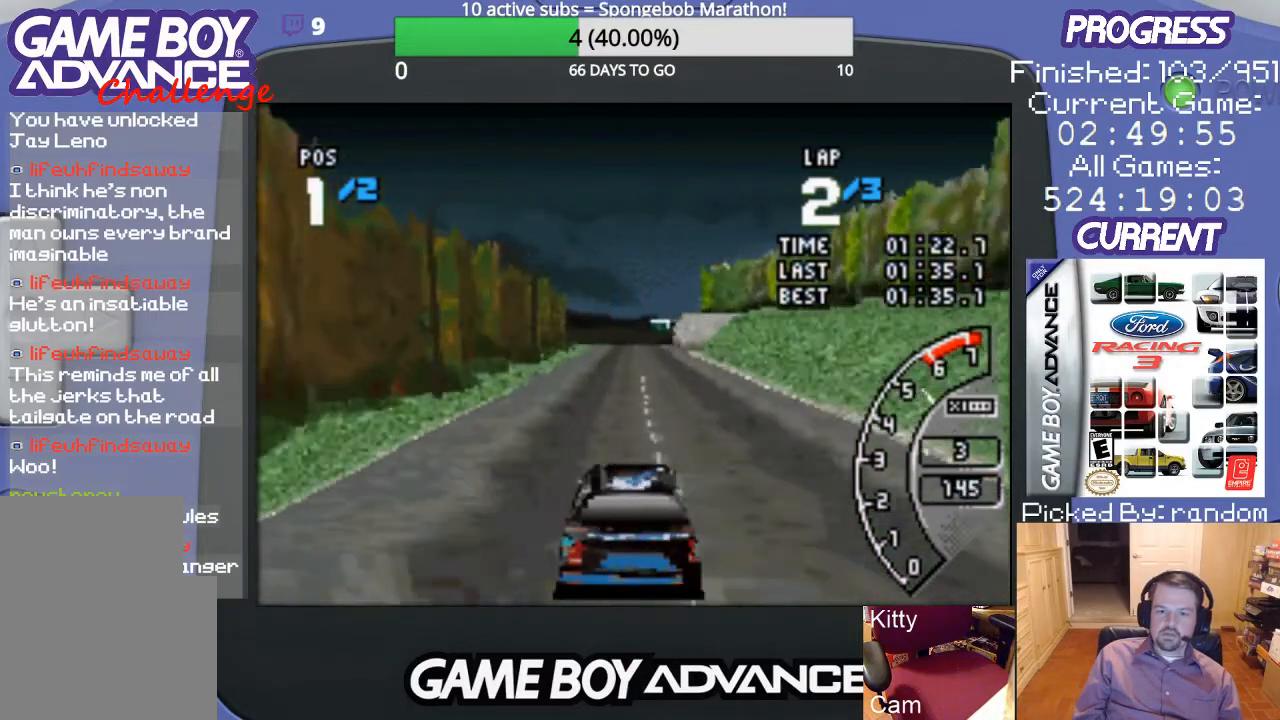
{"buttons": ["A", "DPAD_RIGHT"], "events": [[100, "DPAD_LEFT", "down"], [200, "DPAD_LEFT", "up"], [500, "DPAD_RIGHT", "down"]]}
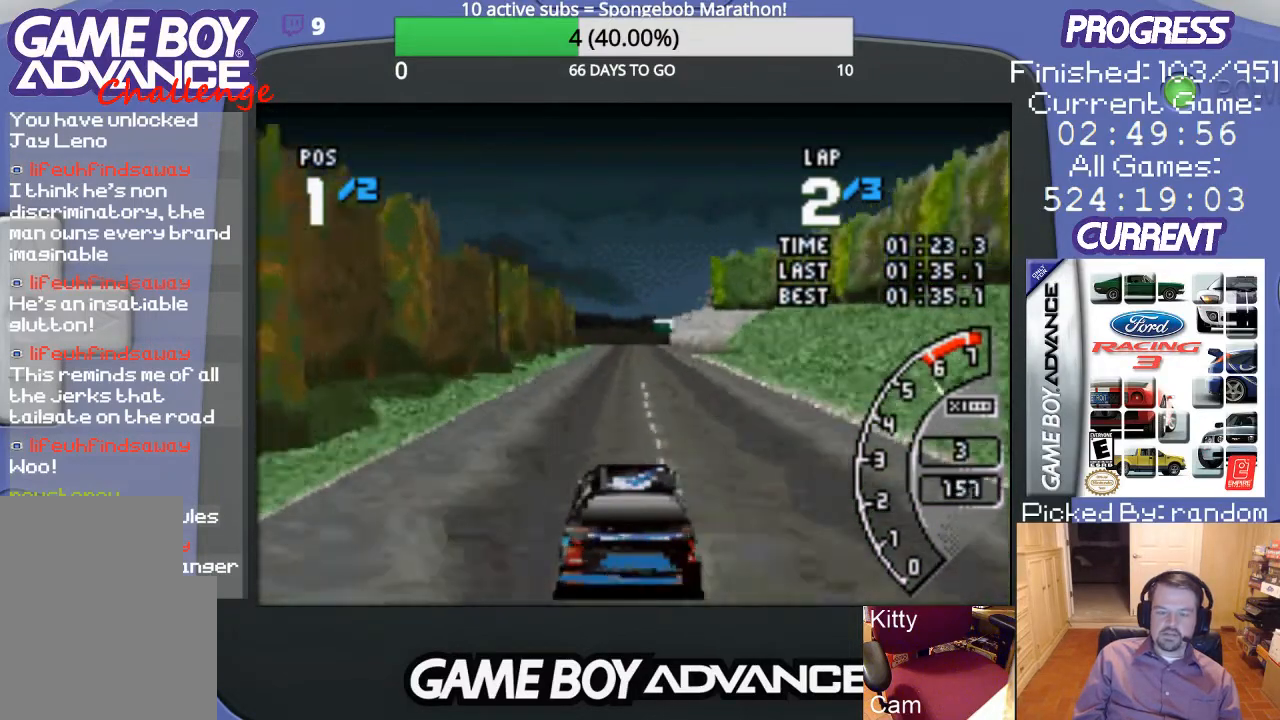
{"buttons": ["A"], "events": [[100, "DPAD_RIGHT", "up"]]}
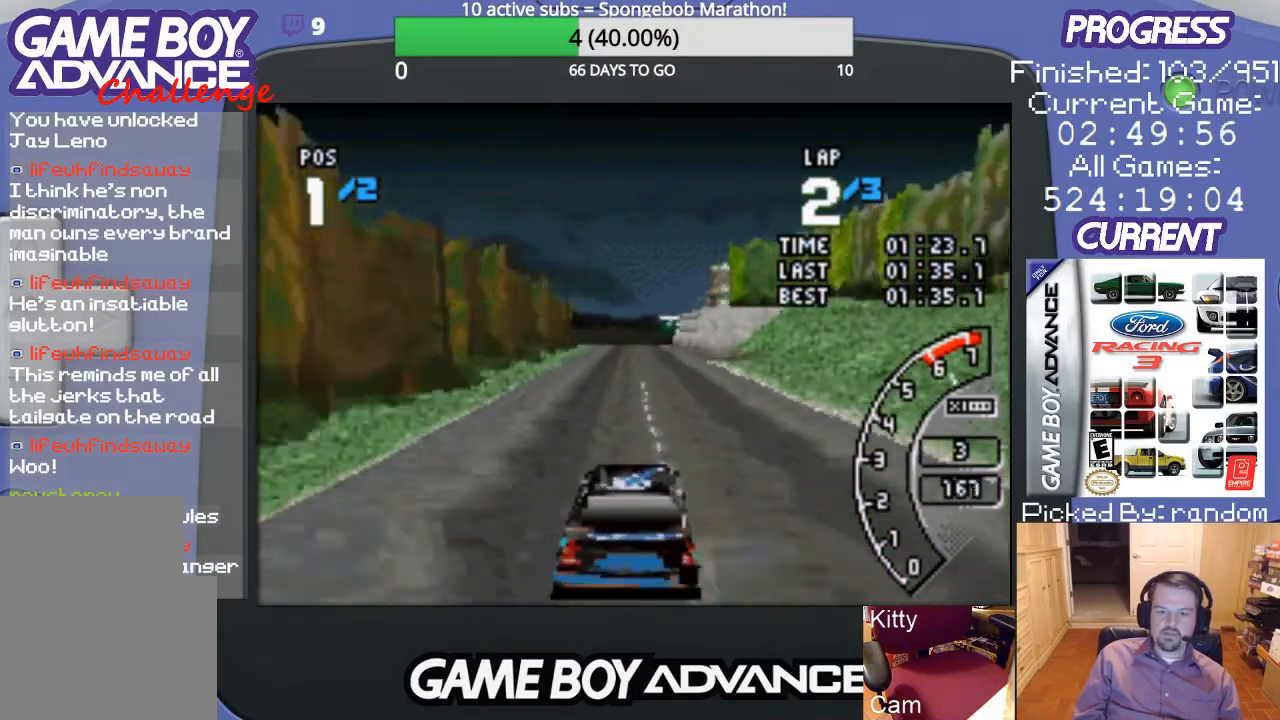
{"buttons": ["A"], "events": []}
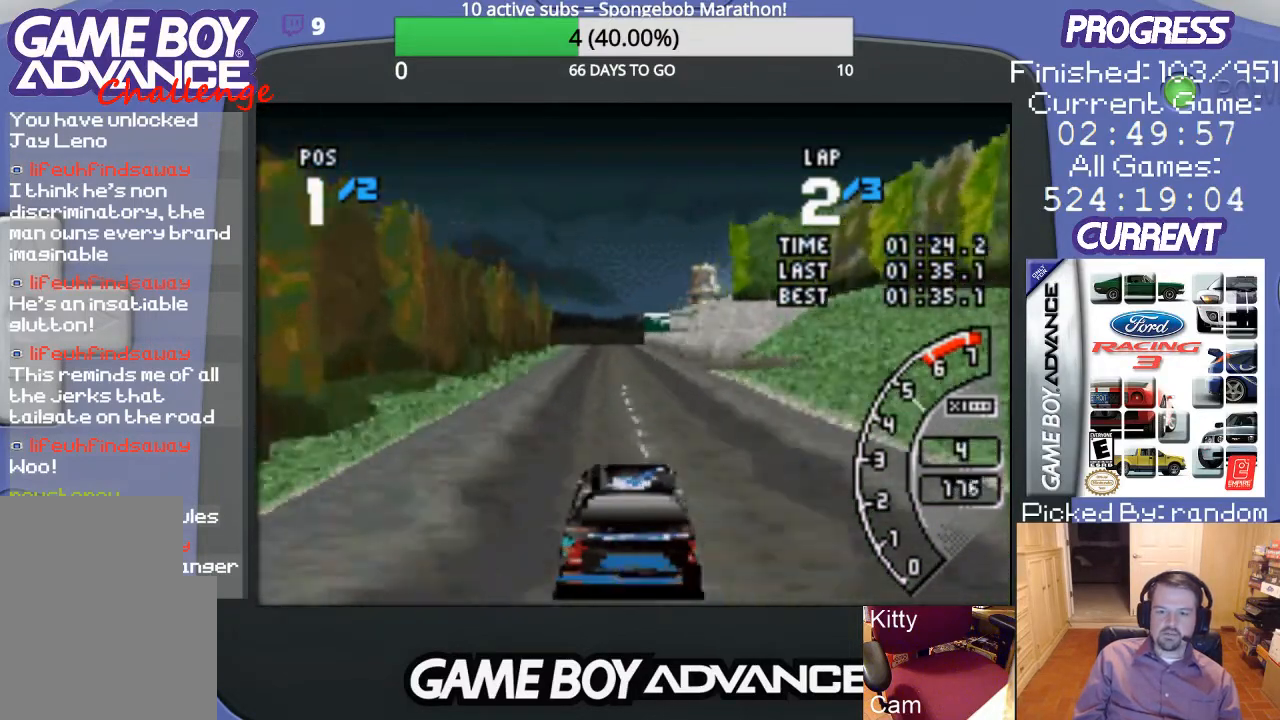
{"buttons": ["A"], "events": []}
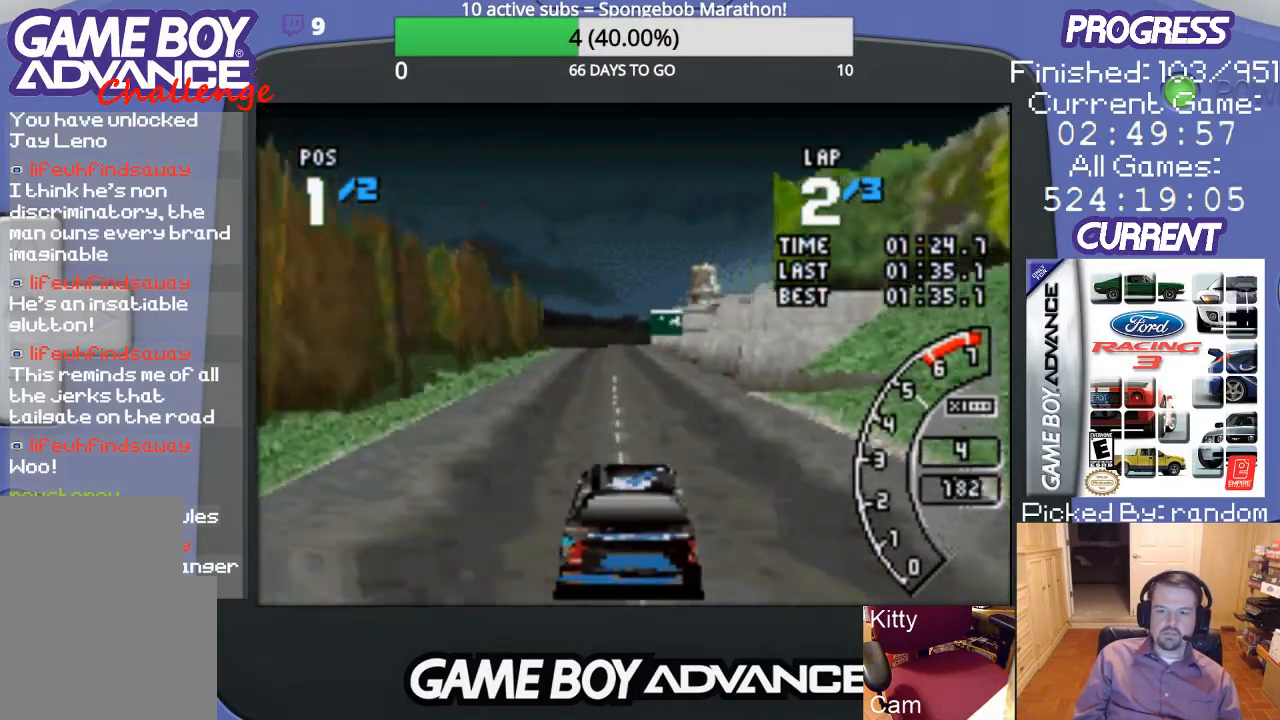
{"buttons": ["A"], "events": [[33, "DPAD_LEFT", "down"], [133, "DPAD_LEFT", "up"]]}
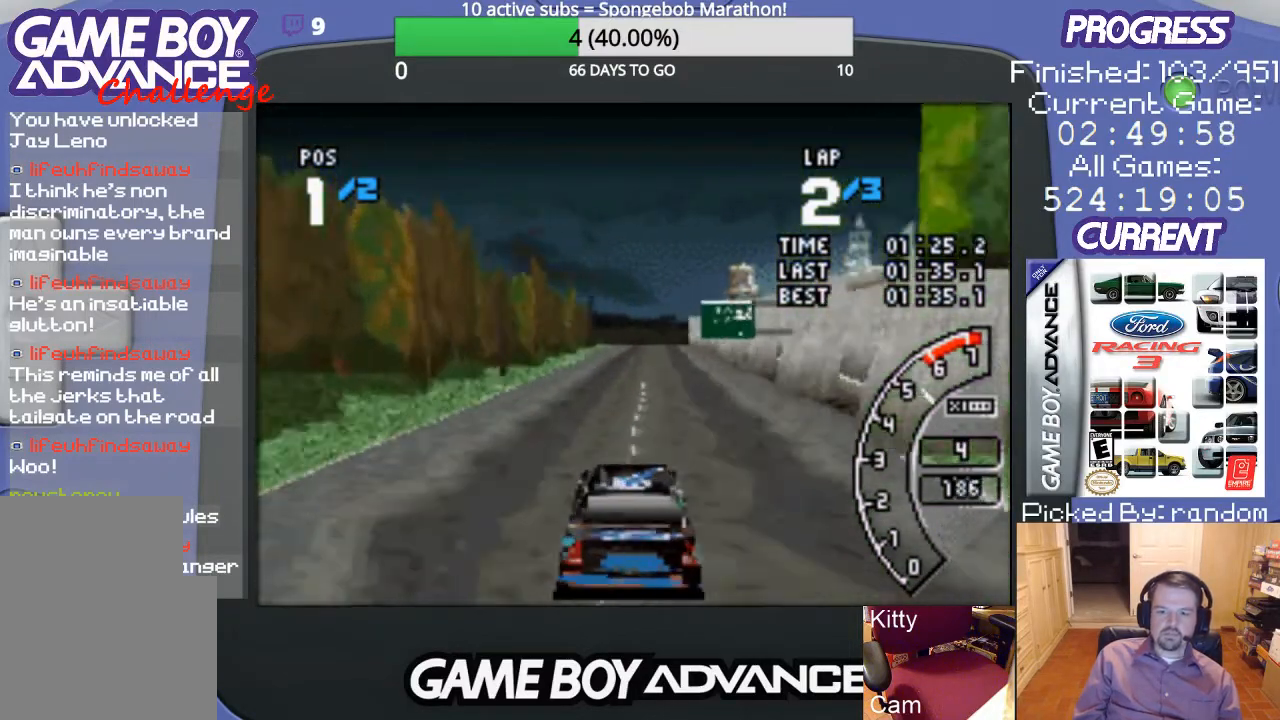
{"buttons": ["A", "DPAD_RIGHT"], "events": [[467, "DPAD_RIGHT", "down"]]}
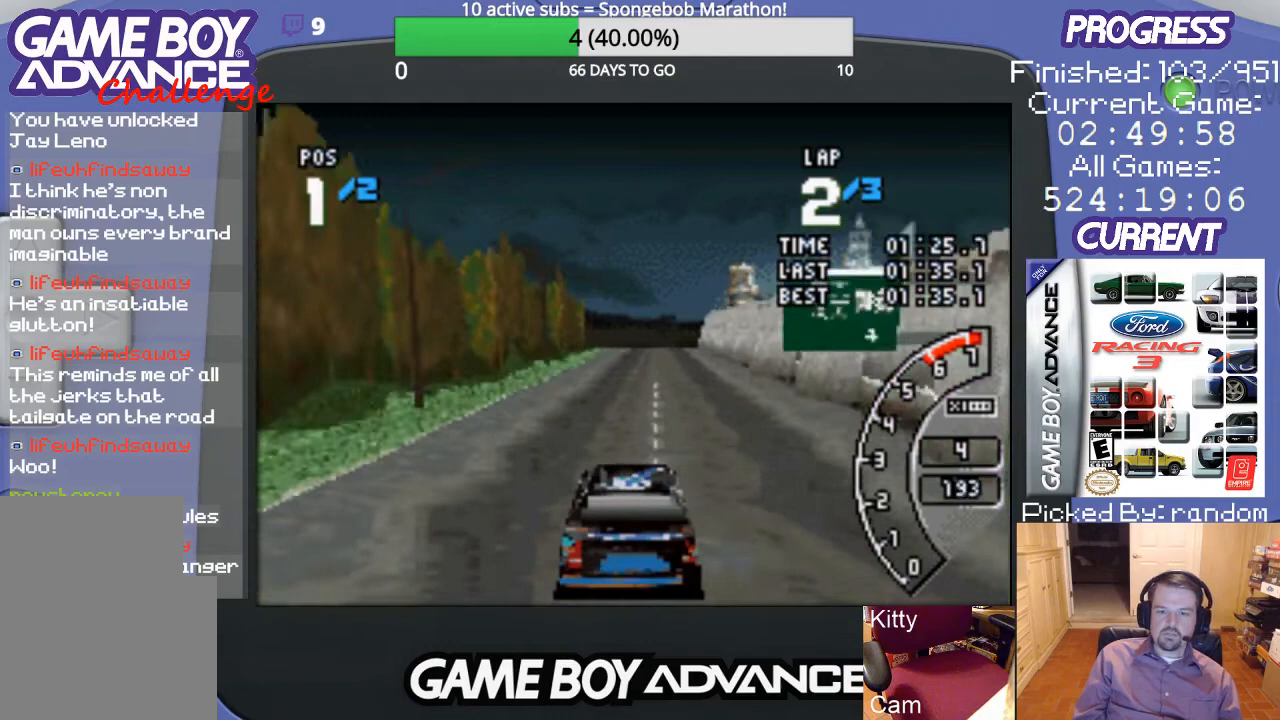
{"buttons": ["A"], "events": [[33, "DPAD_RIGHT", "up"]]}
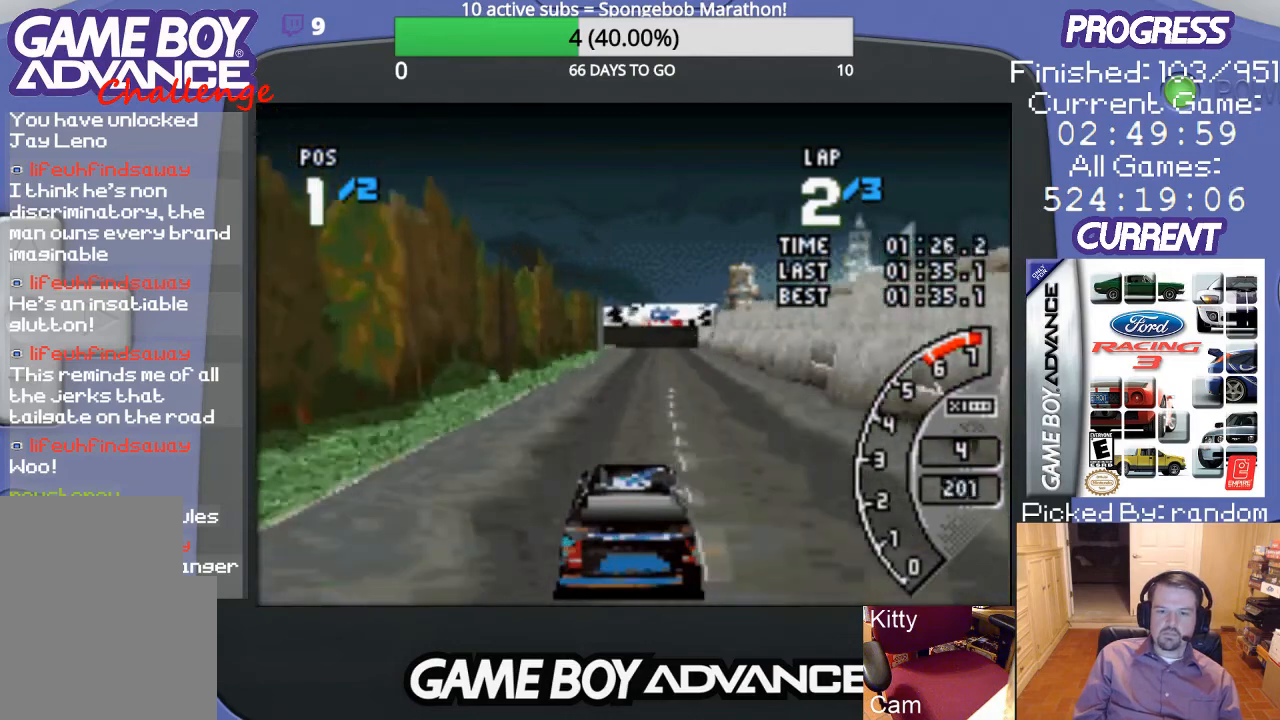
{"buttons": ["A"], "events": [[133, "DPAD_RIGHT", "down"], [200, "DPAD_RIGHT", "up"]]}
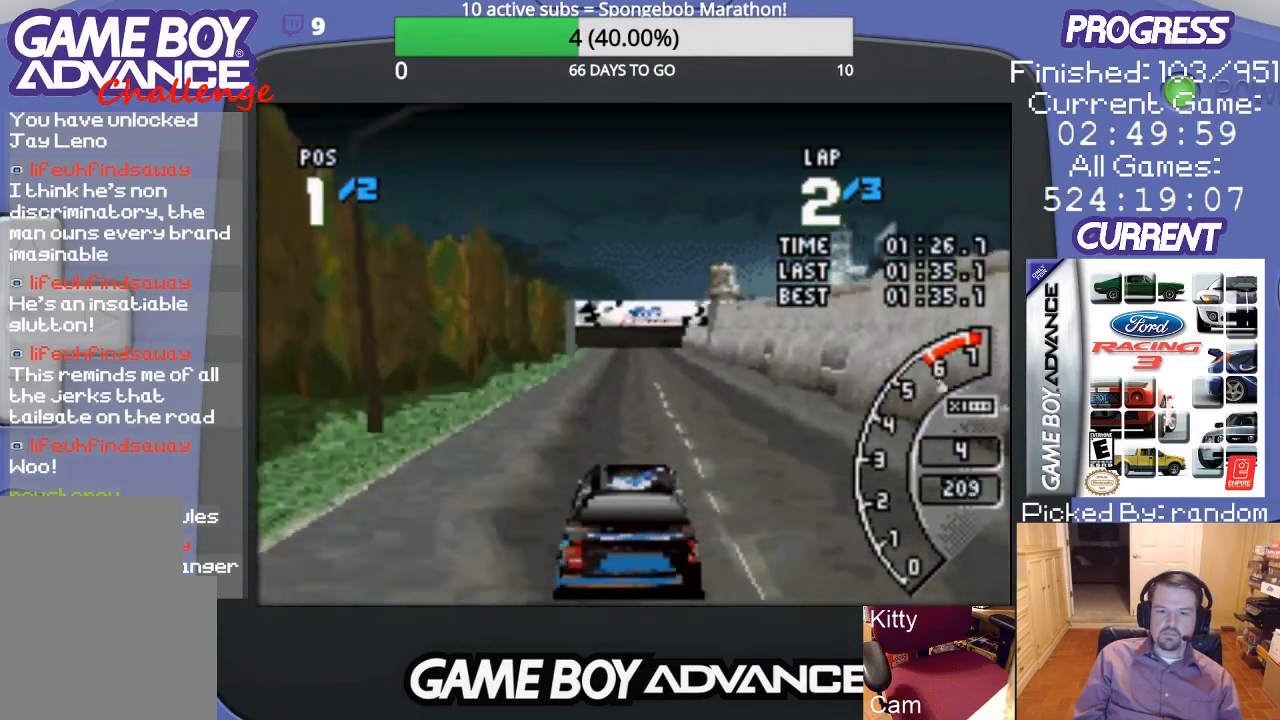
{"buttons": ["A"], "events": []}